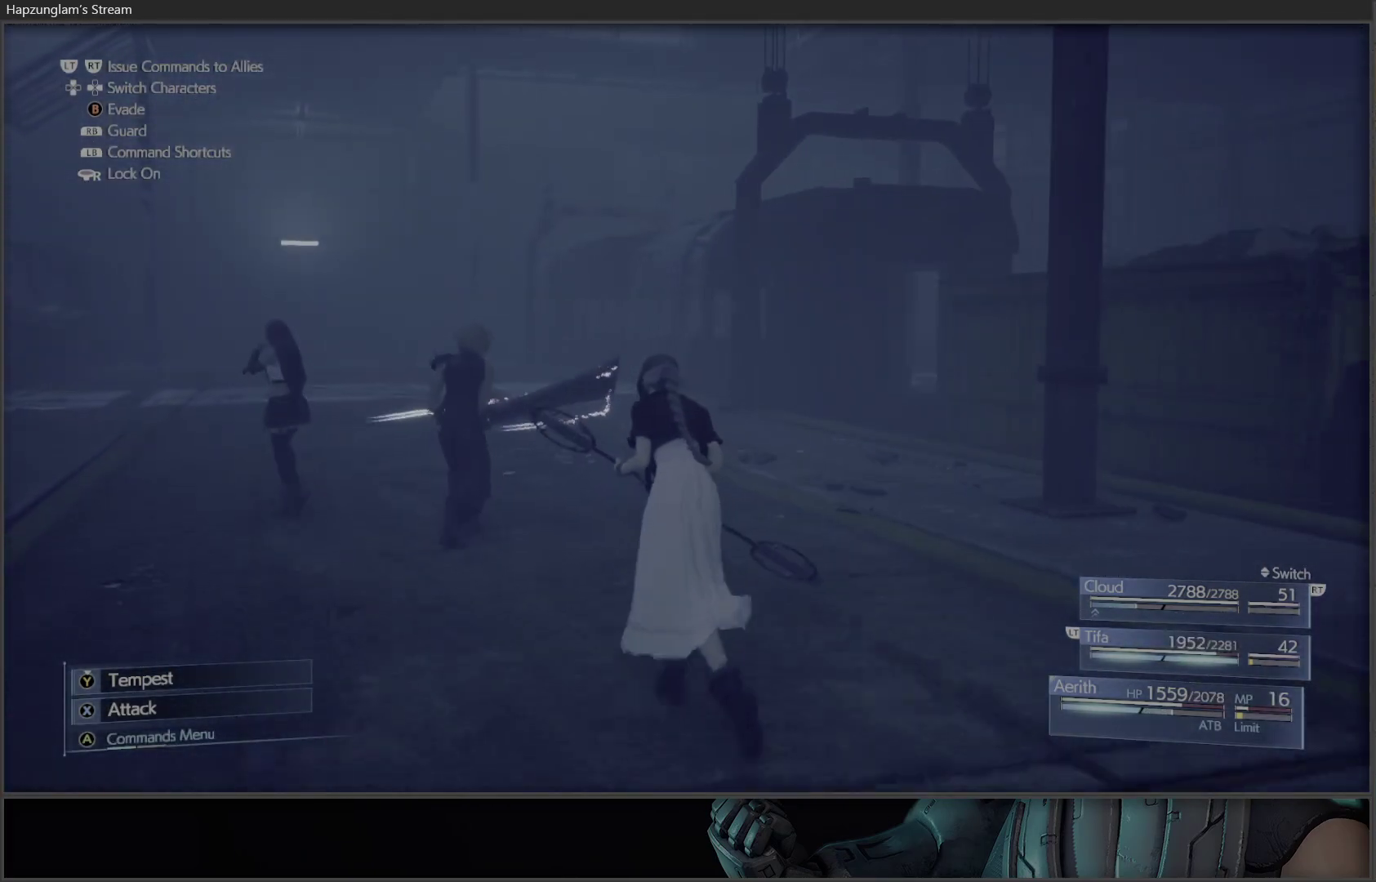
Gameplay with a controller (Xbox layout); each line is a JSON object with the inputs held at the frame after it. "events" lists button and stick changes between this image and that frame as [ms after this image, input, new state], when the widget could be followed in between.
{"buttons": [], "left_stick": "center", "right_stick": "center", "events": [[417, "left_stick", "center"]]}
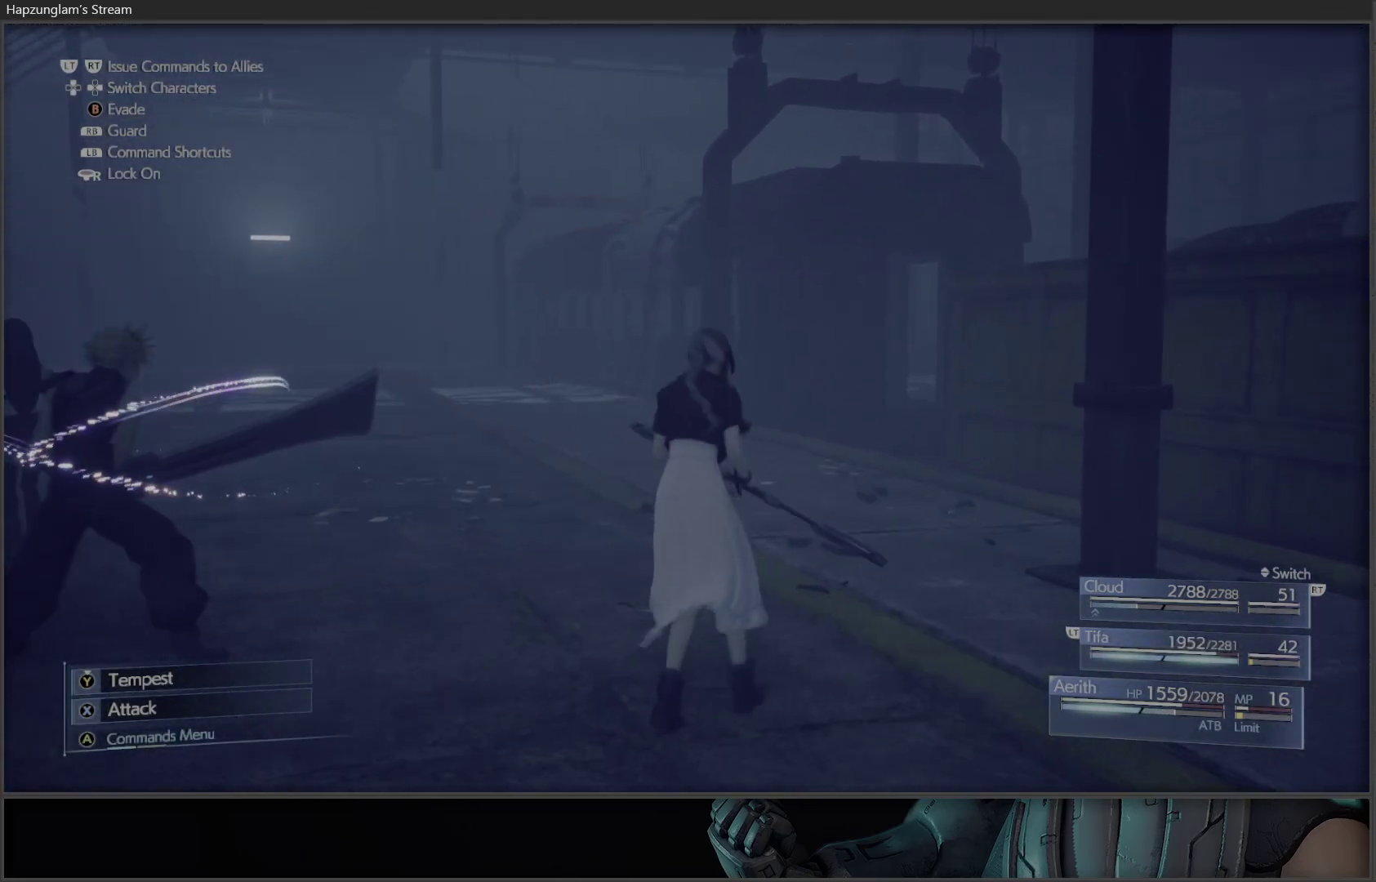
{"buttons": [], "left_stick": "up-right", "right_stick": "center", "events": [[17, "right_stick", "left"], [117, "left_stick", "up-right"], [267, "right_stick", "center"]]}
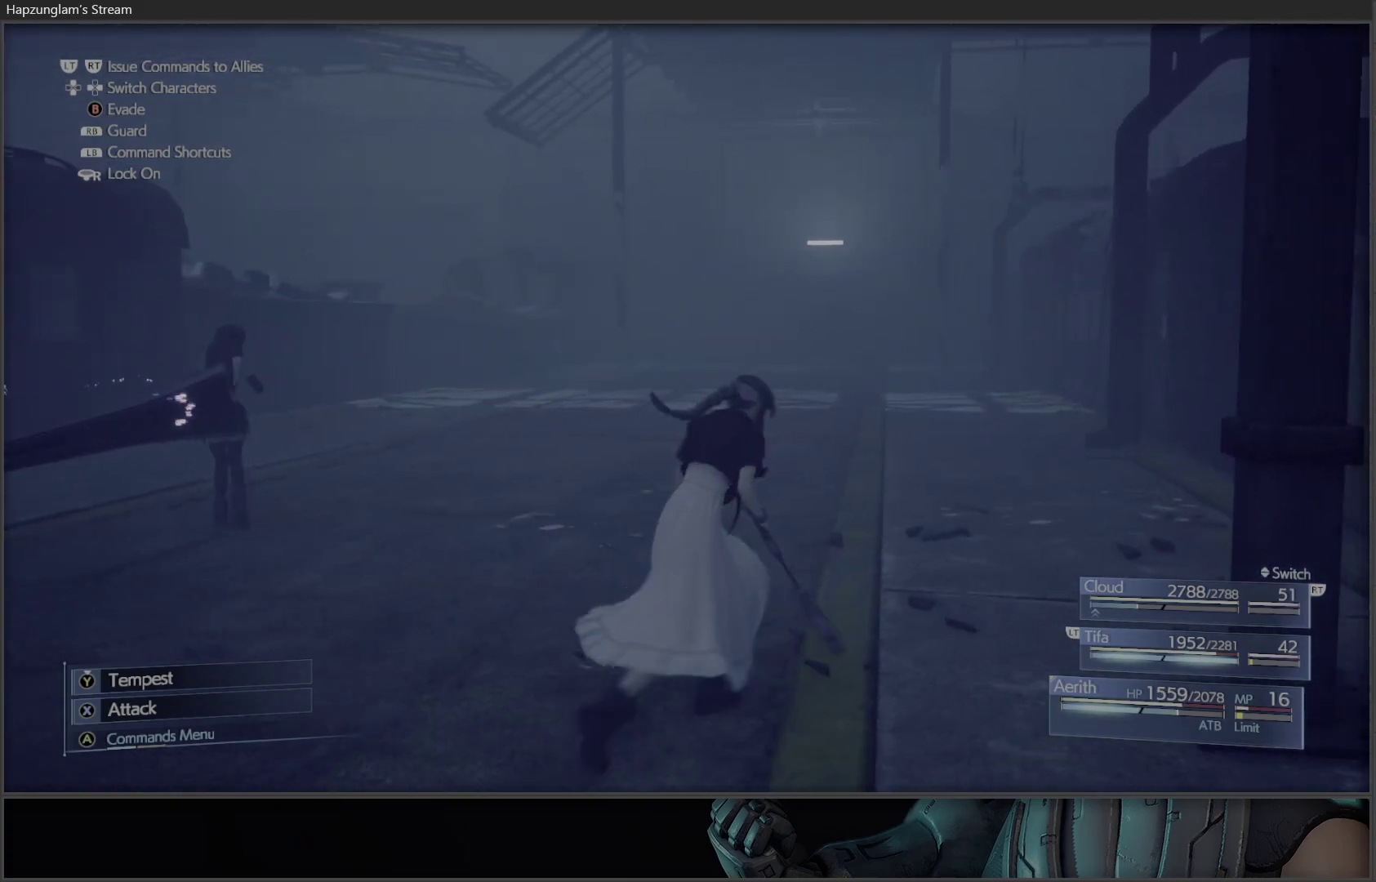
{"buttons": [], "left_stick": "center", "right_stick": "center", "events": [[33, "left_stick", "up"], [333, "A", "down"], [333, "left_stick", "center"], [450, "A", "up"]]}
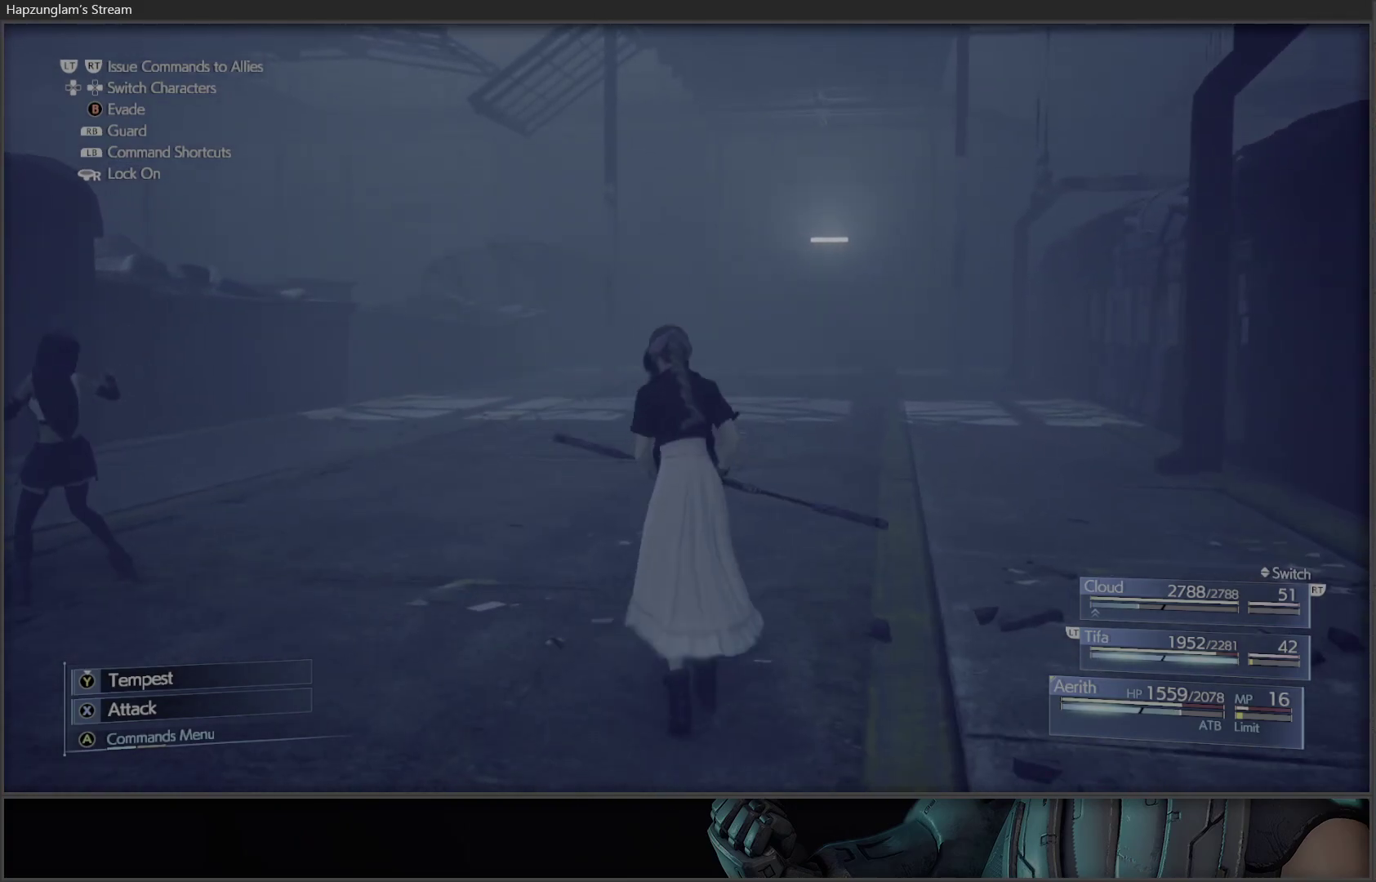
{"buttons": [], "left_stick": "center", "right_stick": "center", "events": [[183, "A", "down"], [267, "A", "up"]]}
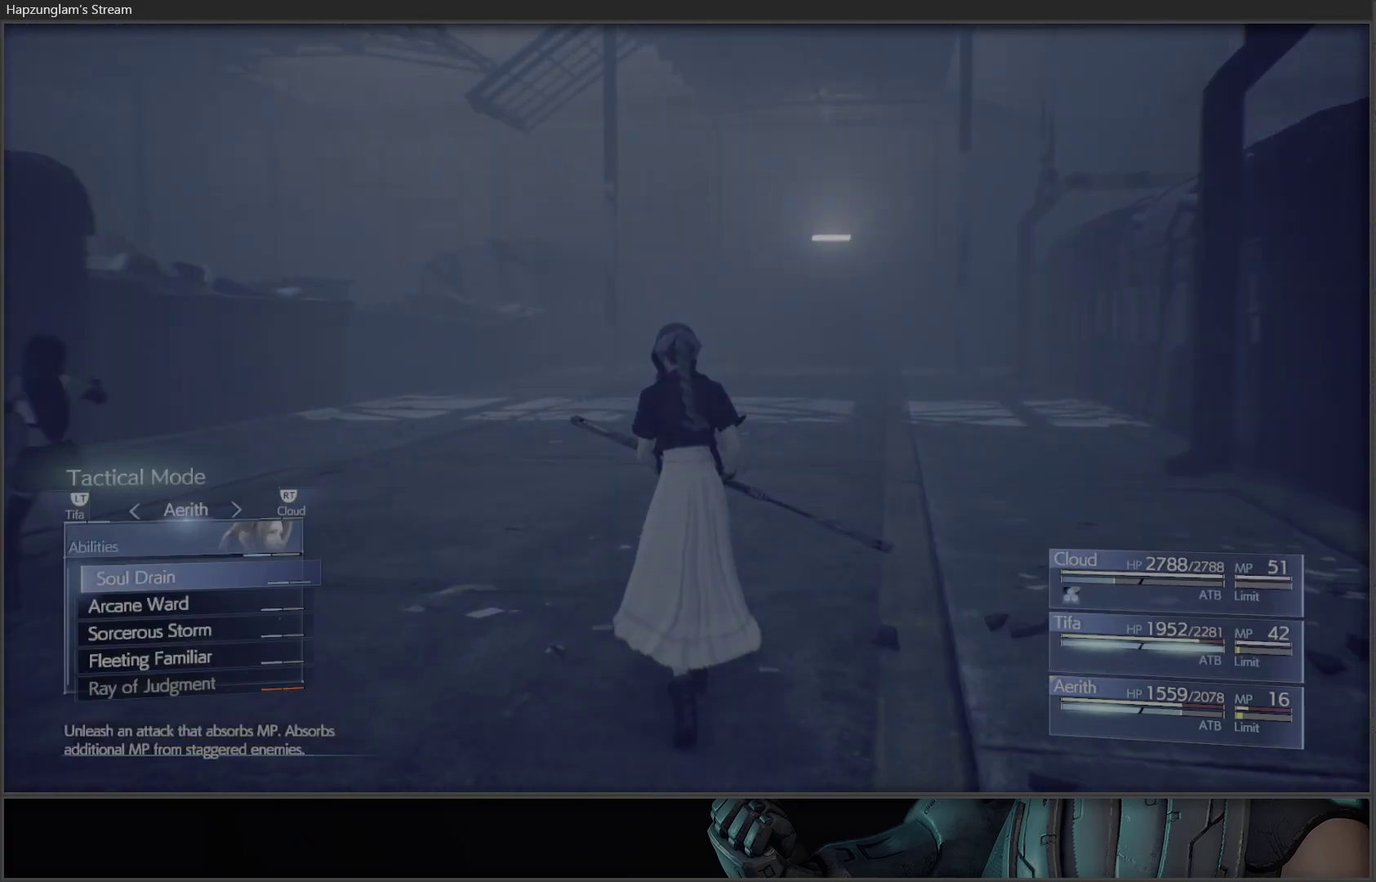
{"buttons": ["DPAD_DOWN"], "left_stick": "center", "right_stick": "center", "events": [[267, "B", "down"], [383, "B", "up"], [450, "DPAD_DOWN", "down"]]}
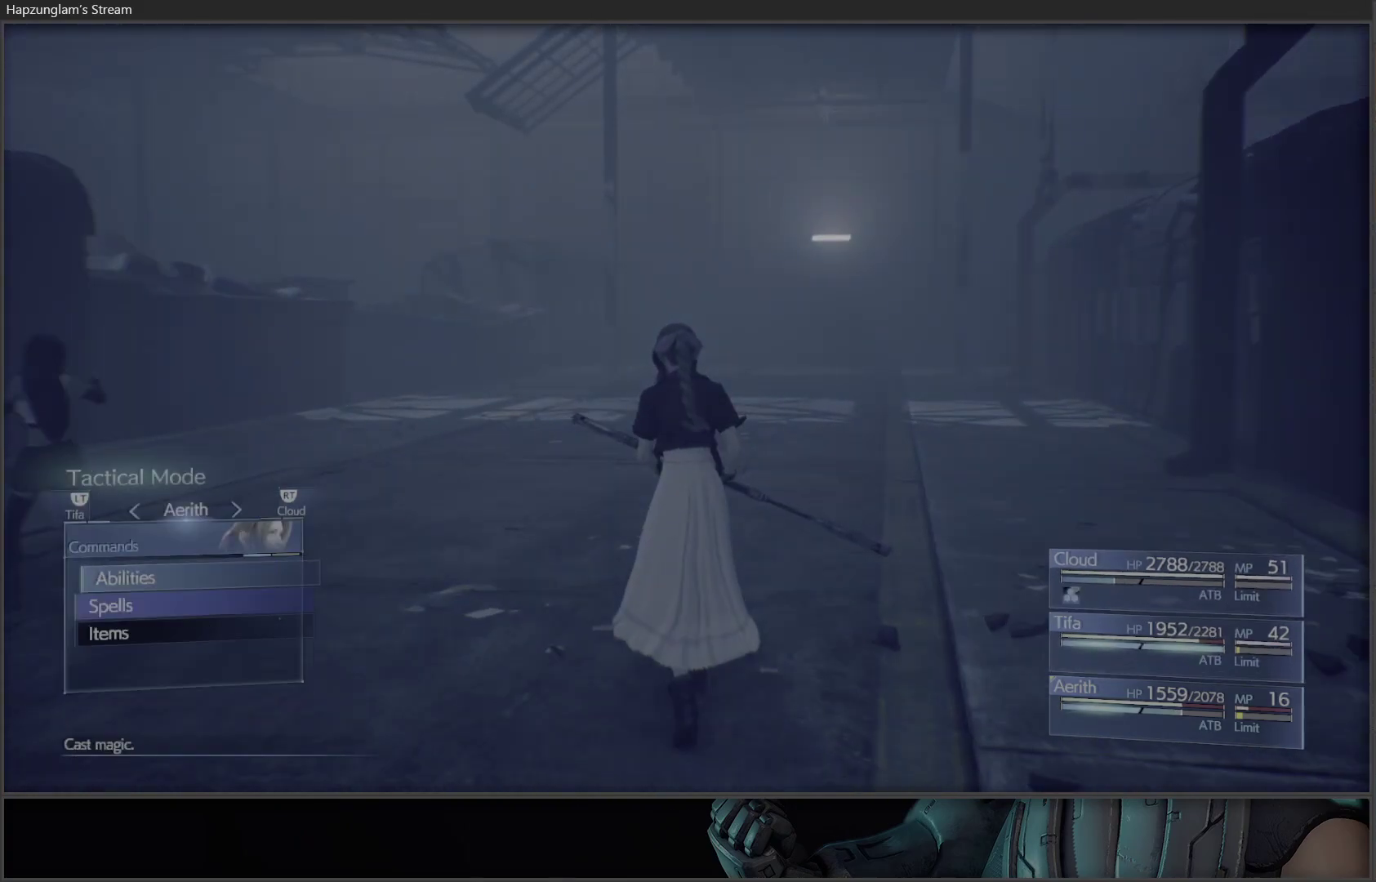
{"buttons": [], "left_stick": "center", "right_stick": "center", "events": [[50, "A", "down"], [67, "DPAD_DOWN", "up"], [150, "A", "up"]]}
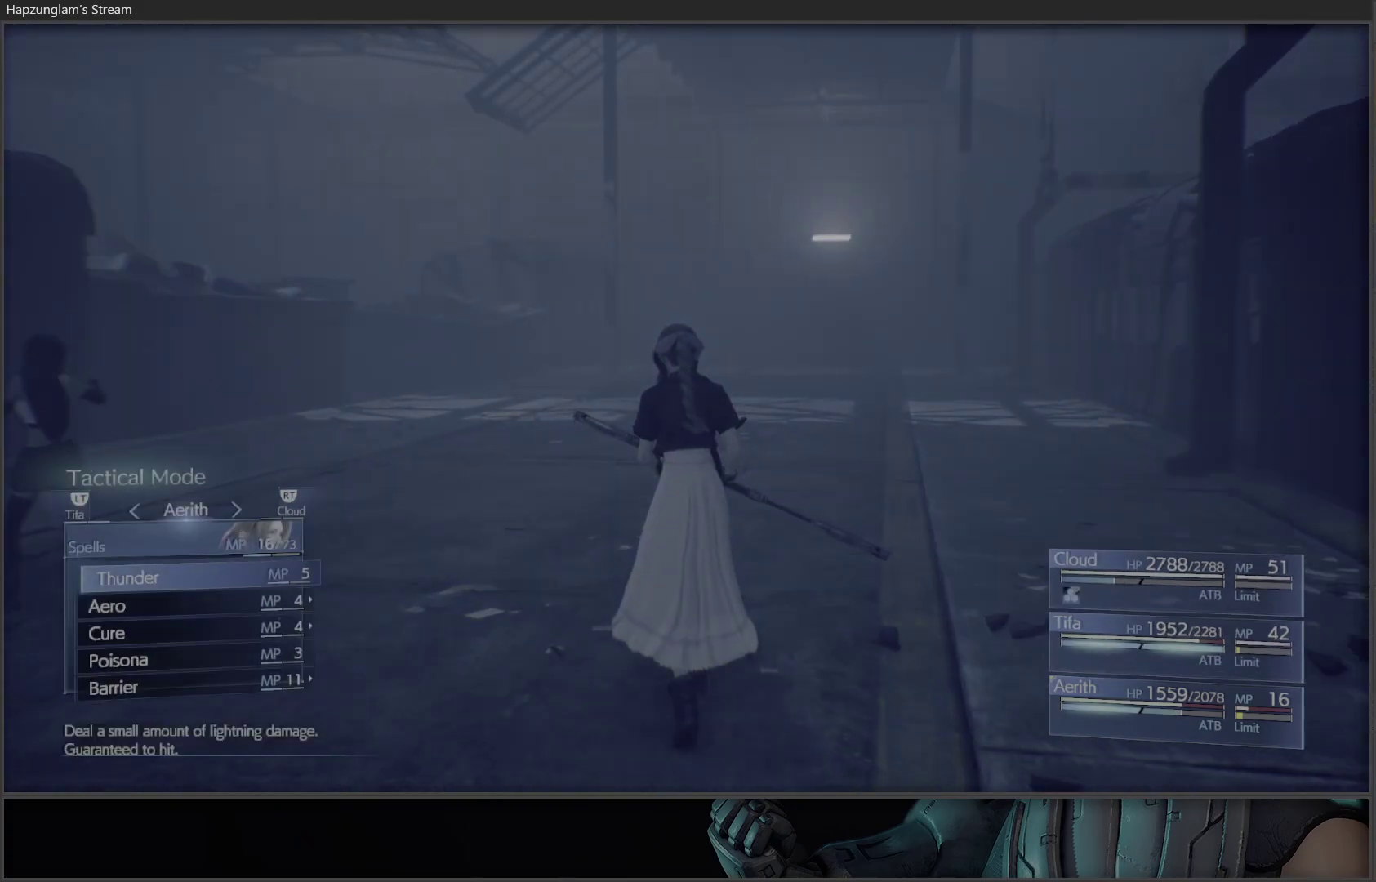
{"buttons": [], "left_stick": "center", "right_stick": "center", "events": [[67, "DPAD_UP", "down"], [200, "DPAD_UP", "up"]]}
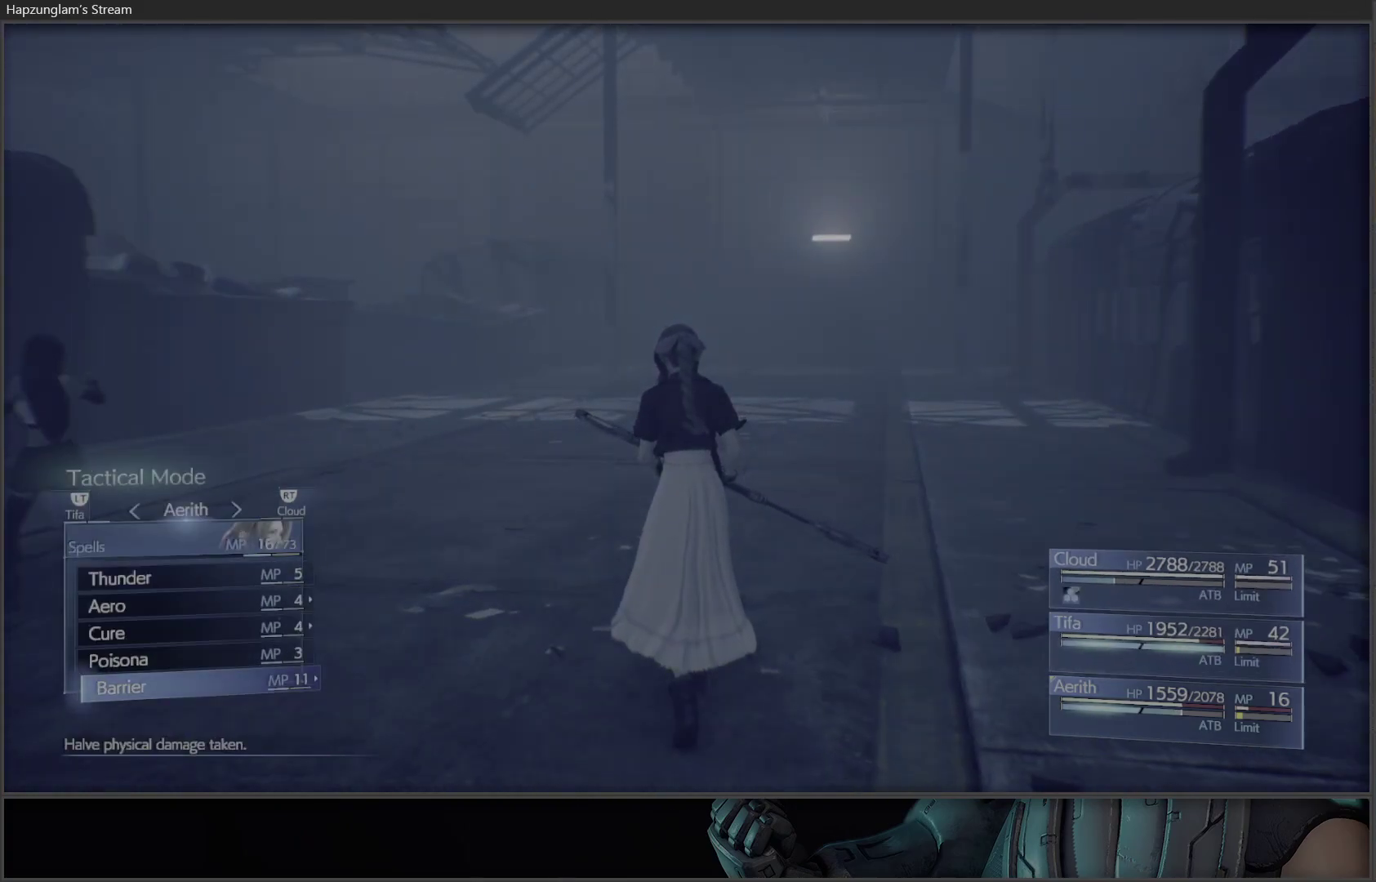
{"buttons": [], "left_stick": "center", "right_stick": "center", "events": [[50, "A", "down"], [133, "A", "up"]]}
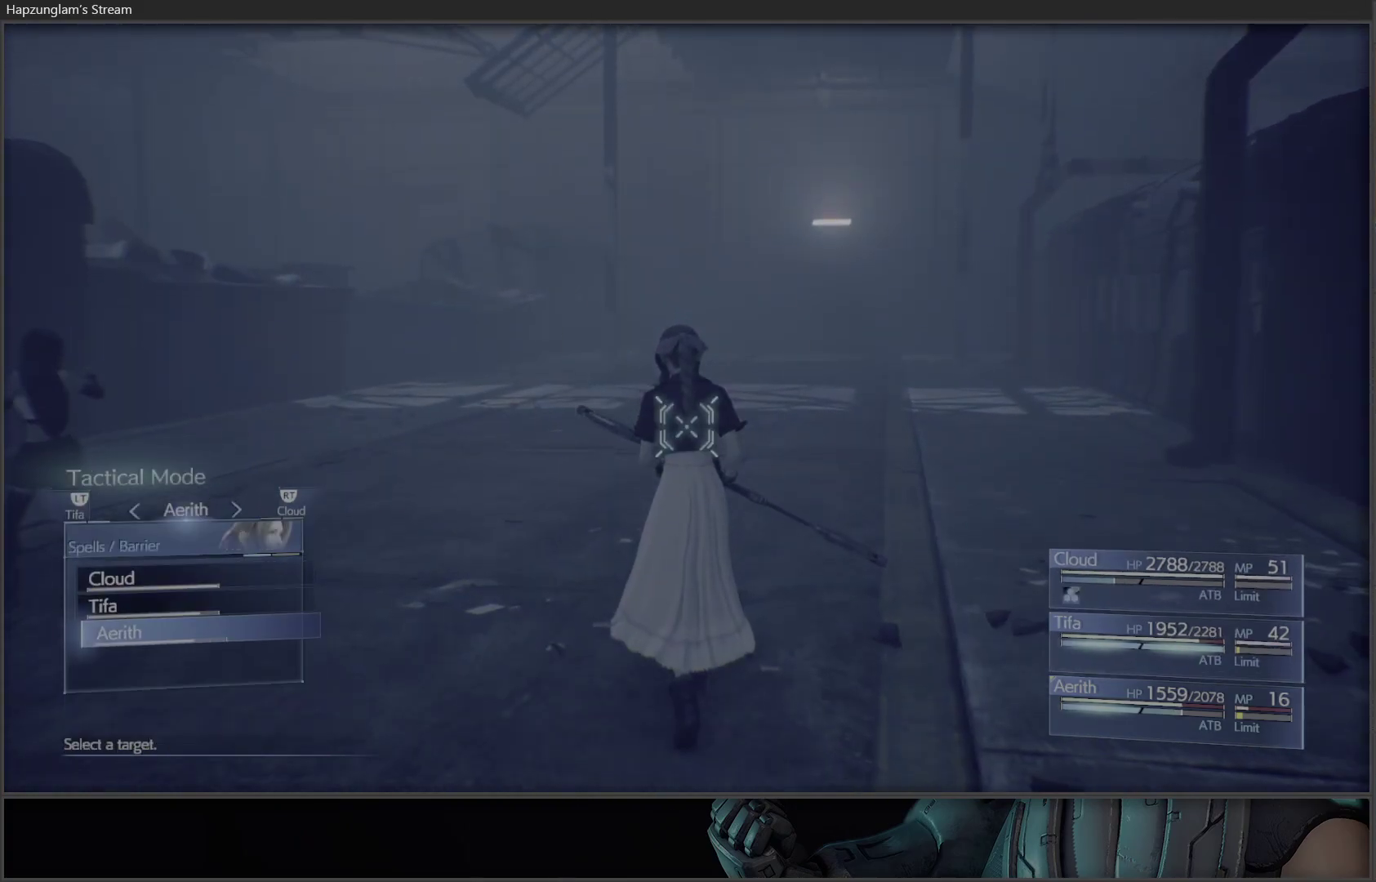
{"buttons": [], "left_stick": "center", "right_stick": "center", "events": [[333, "DPAD_UP", "down"], [450, "DPAD_UP", "up"]]}
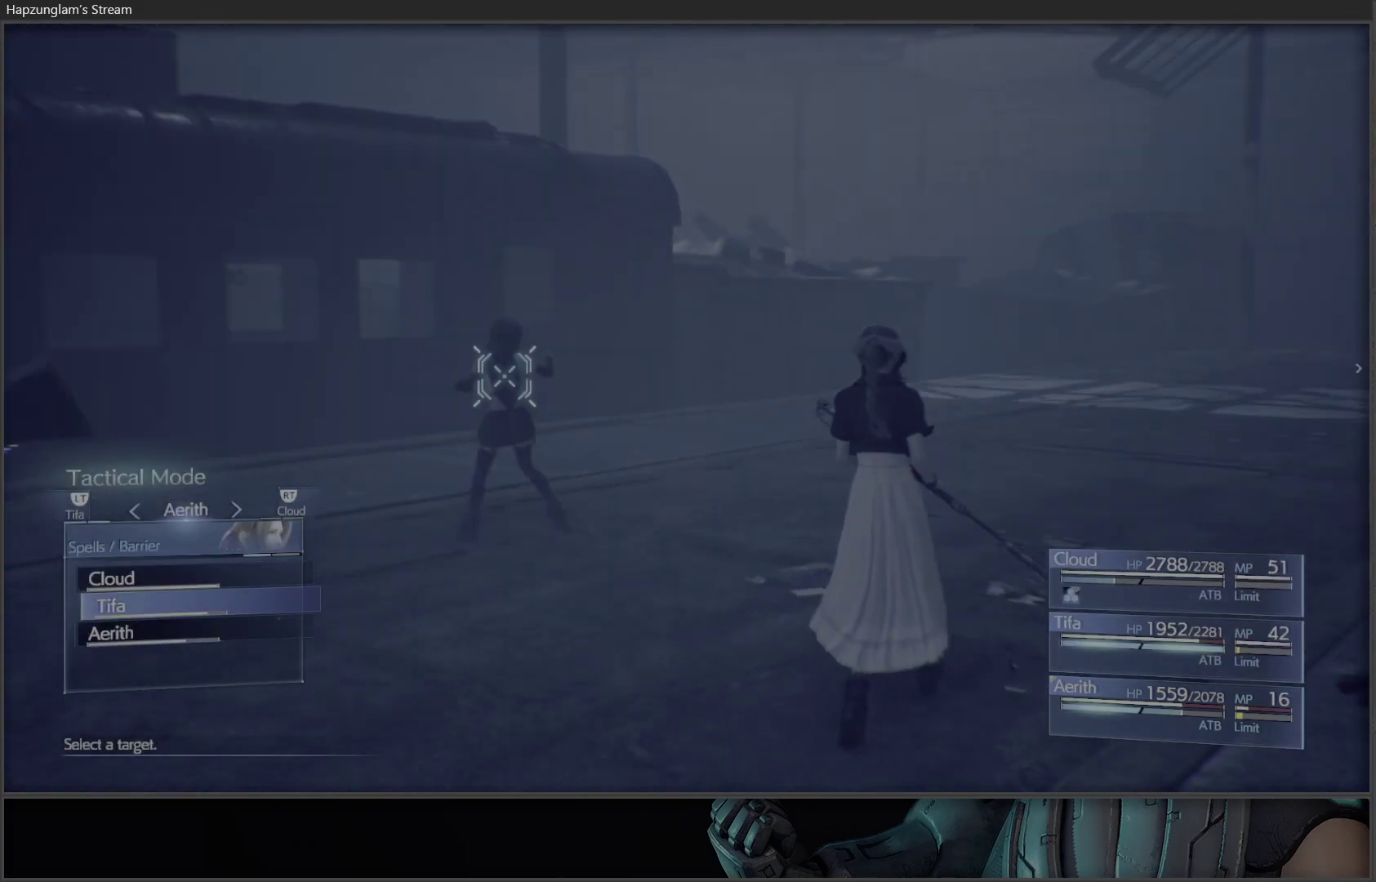
{"buttons": [], "left_stick": "center", "right_stick": "center", "events": []}
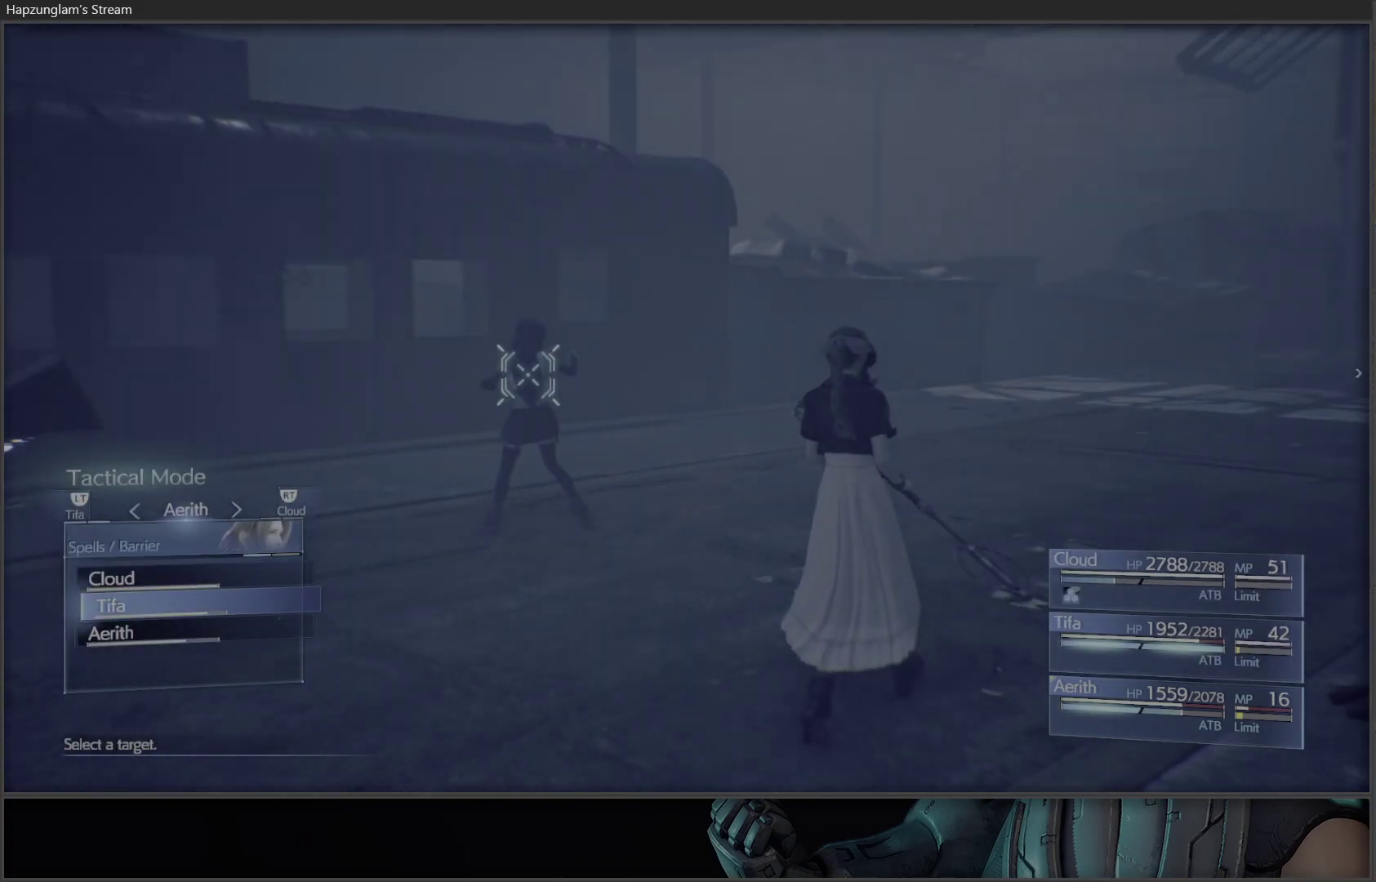
{"buttons": [], "left_stick": "center", "right_stick": "center", "events": [[217, "DPAD_DOWN", "down"], [300, "A", "down"], [300, "DPAD_DOWN", "up"], [450, "A", "up"]]}
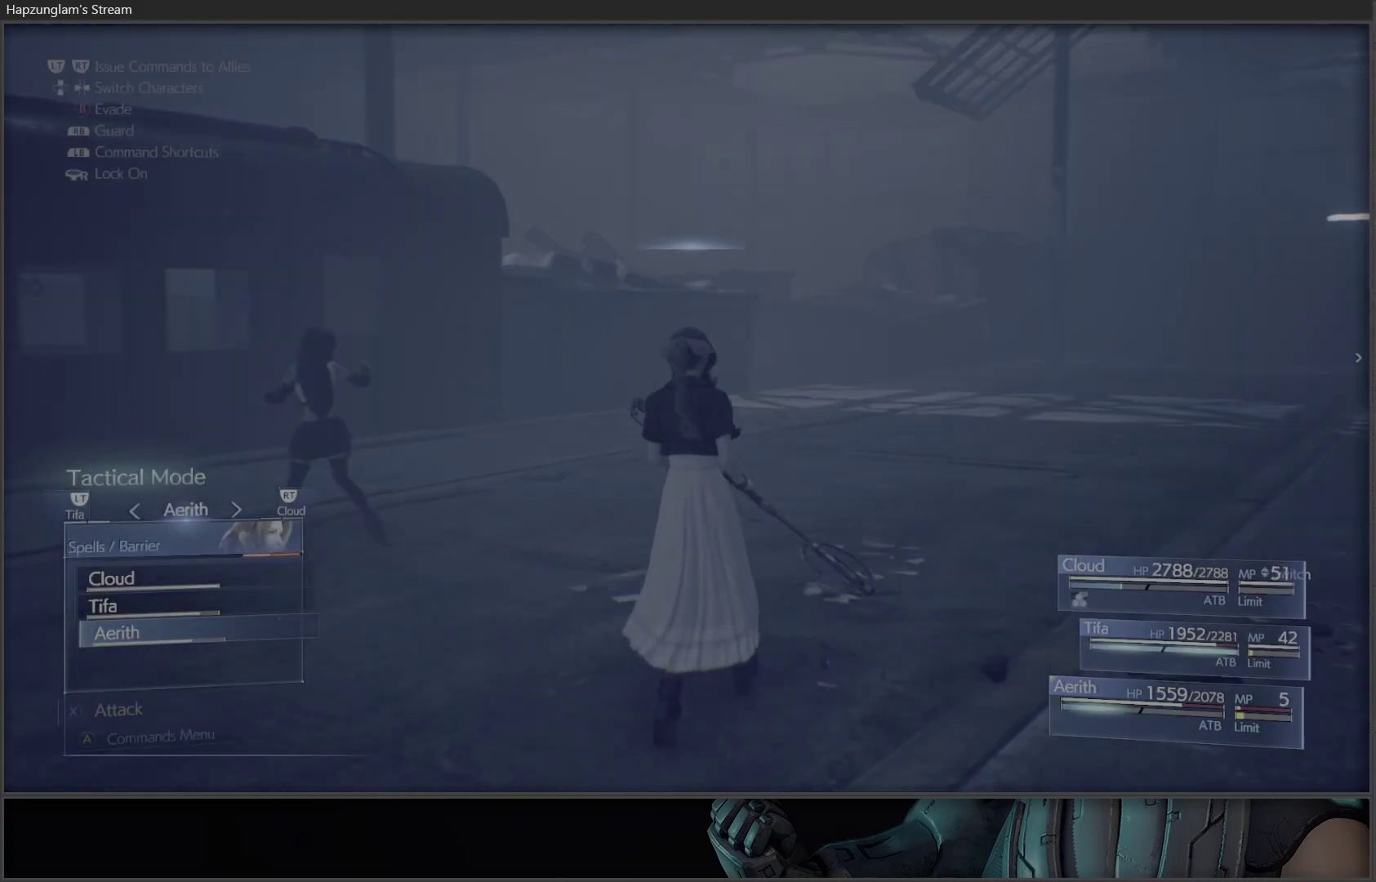
{"buttons": [], "left_stick": "center", "right_stick": "center", "events": []}
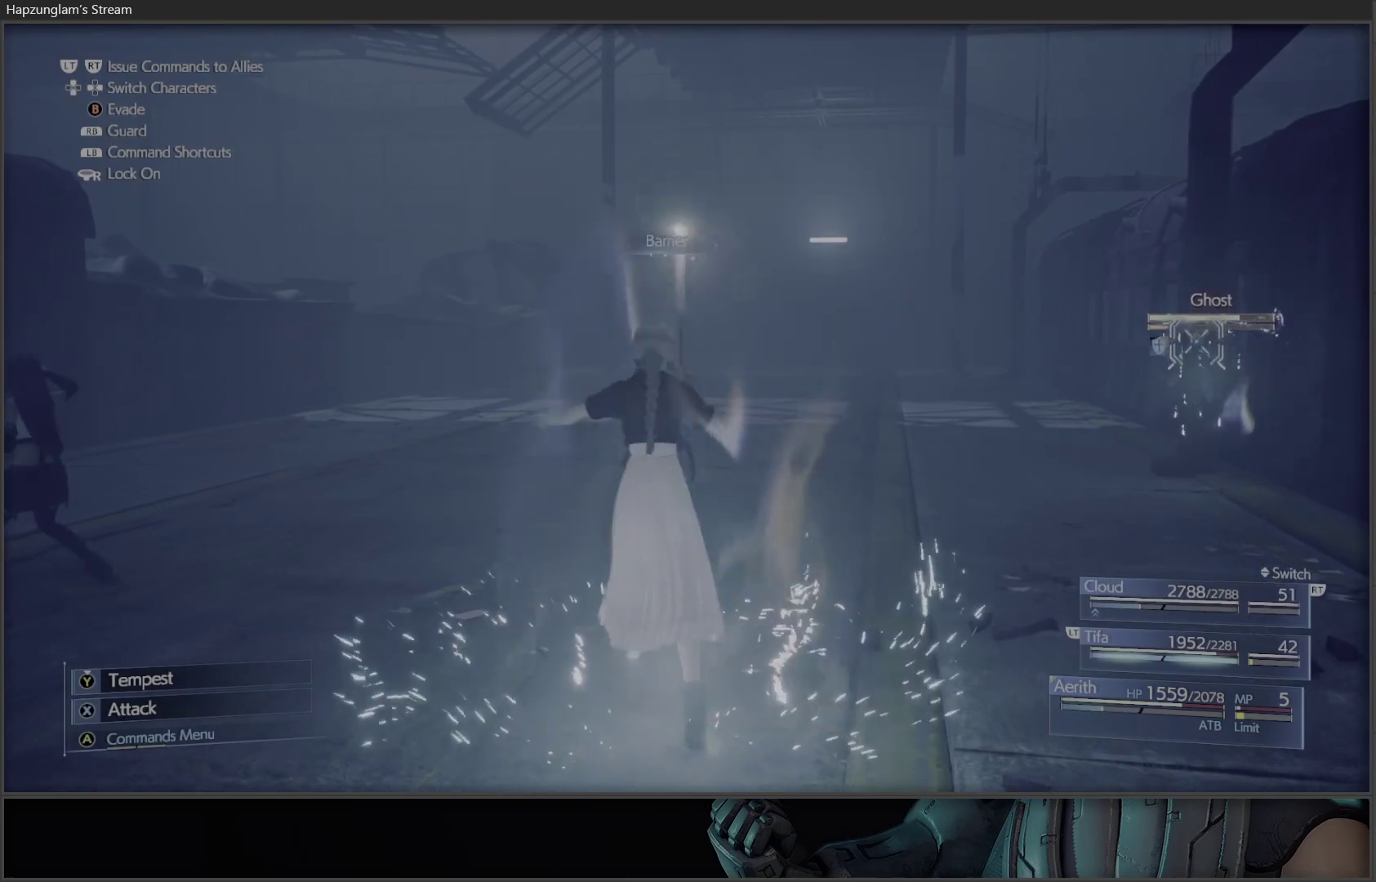
{"buttons": [], "left_stick": "center", "right_stick": "center", "events": []}
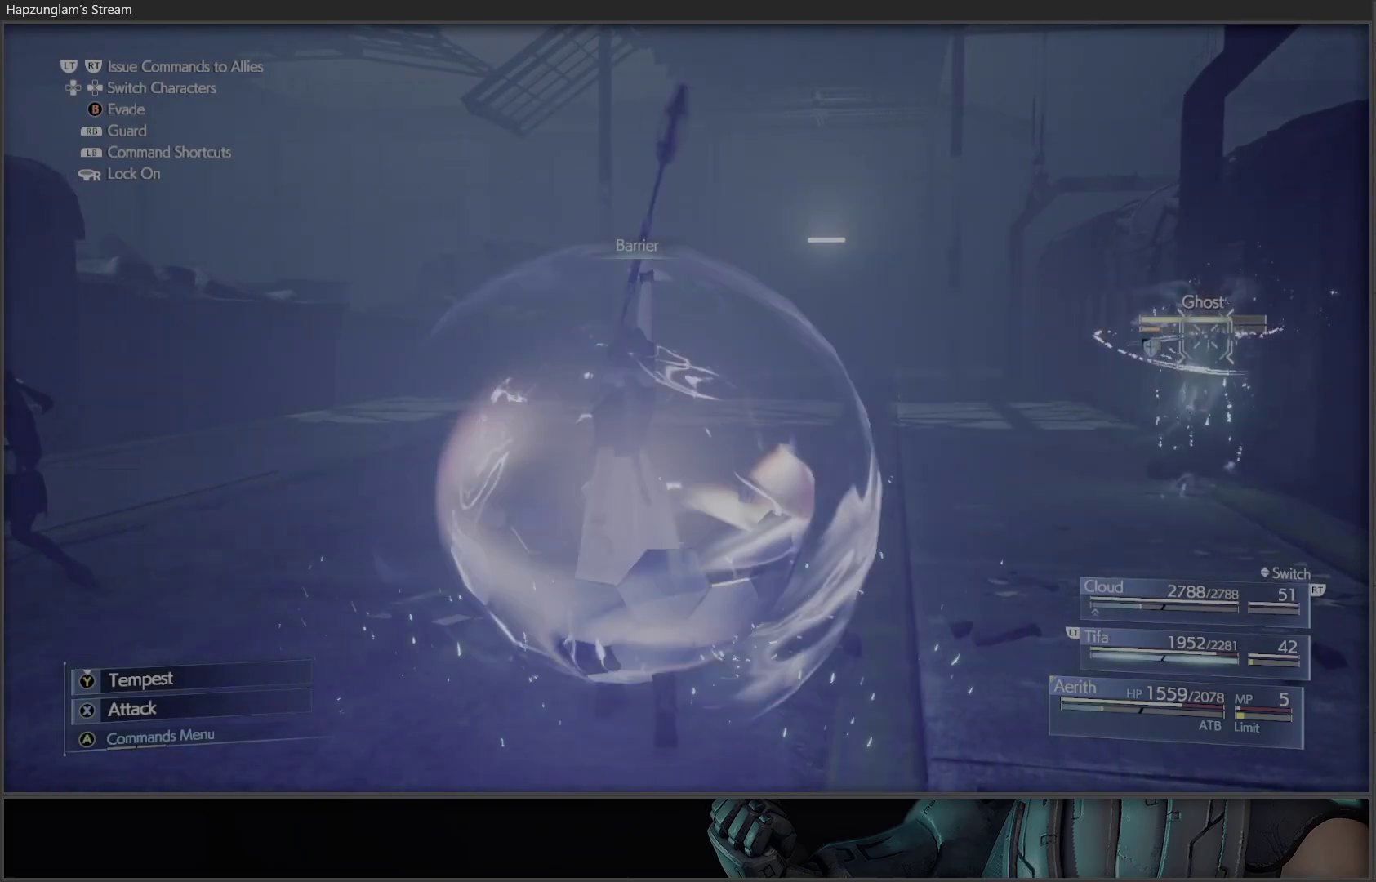
{"buttons": ["X"], "left_stick": "center", "right_stick": "center", "events": [[33, "right_stick", "right"], [283, "right_stick", "center"], [417, "X", "down"]]}
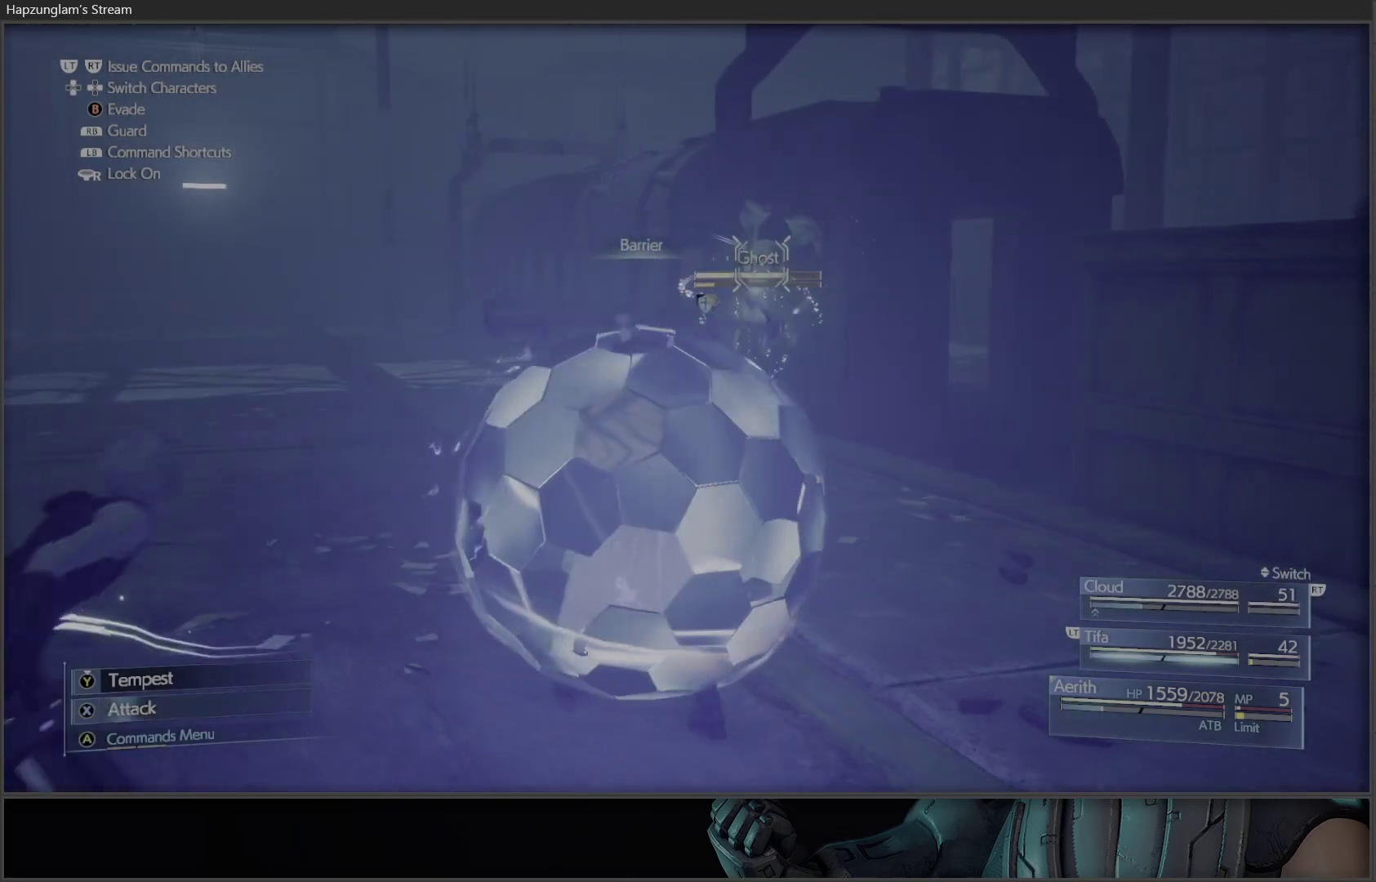
{"buttons": ["X"], "left_stick": "center", "right_stick": "center", "events": []}
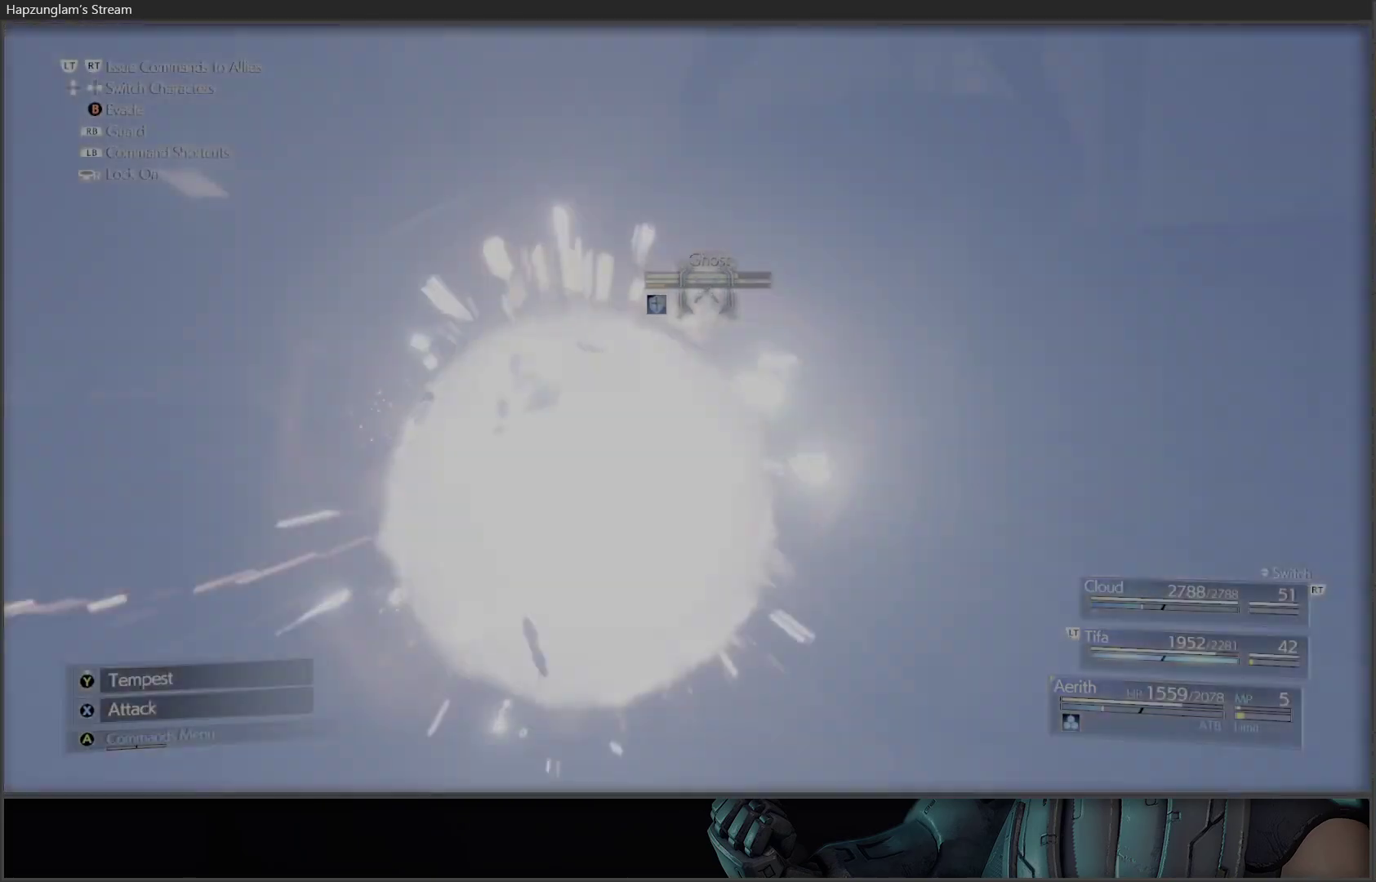
{"buttons": [], "left_stick": "down-left", "right_stick": "center", "events": [[233, "left_stick", "left"], [450, "X", "up"], [450, "left_stick", "down-left"]]}
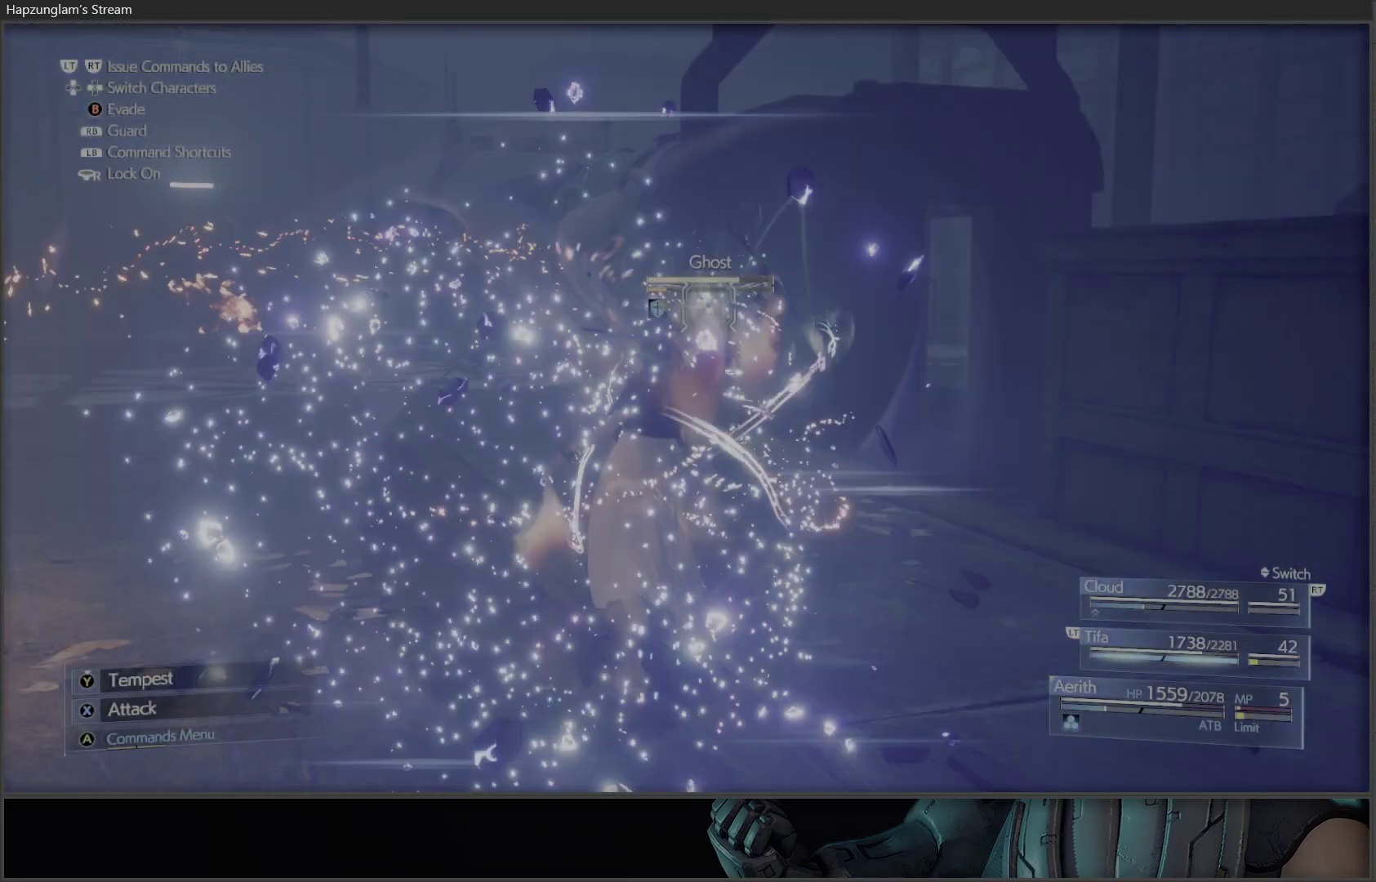
{"buttons": [], "left_stick": "down-left", "right_stick": "center", "events": [[67, "X", "down"], [500, "X", "up"]]}
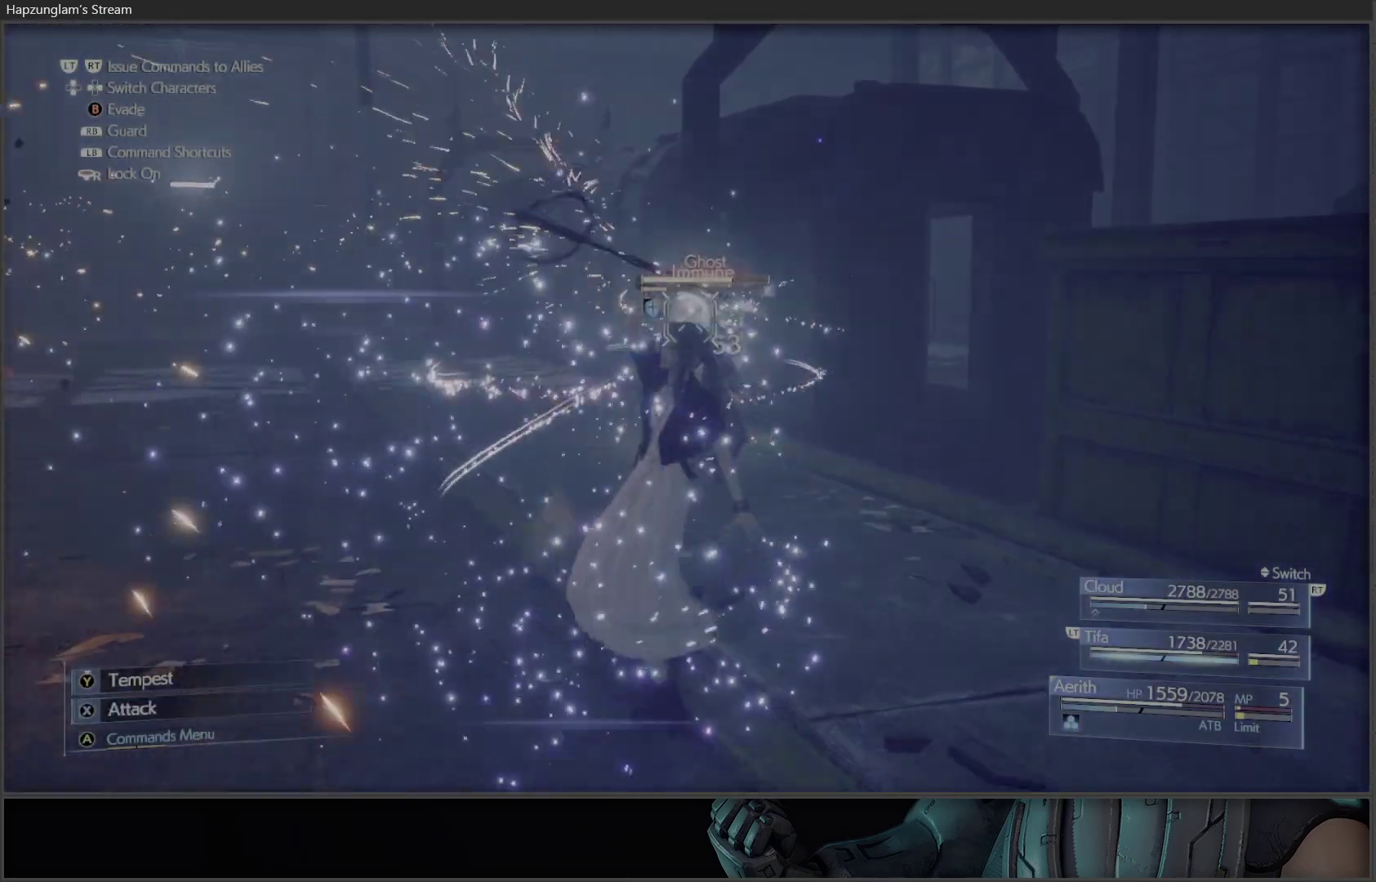
{"buttons": [], "left_stick": "down-left", "right_stick": "center", "events": [[167, "R3", "down"], [317, "right_stick", "down"], [350, "R3", "up"], [450, "right_stick", "center"]]}
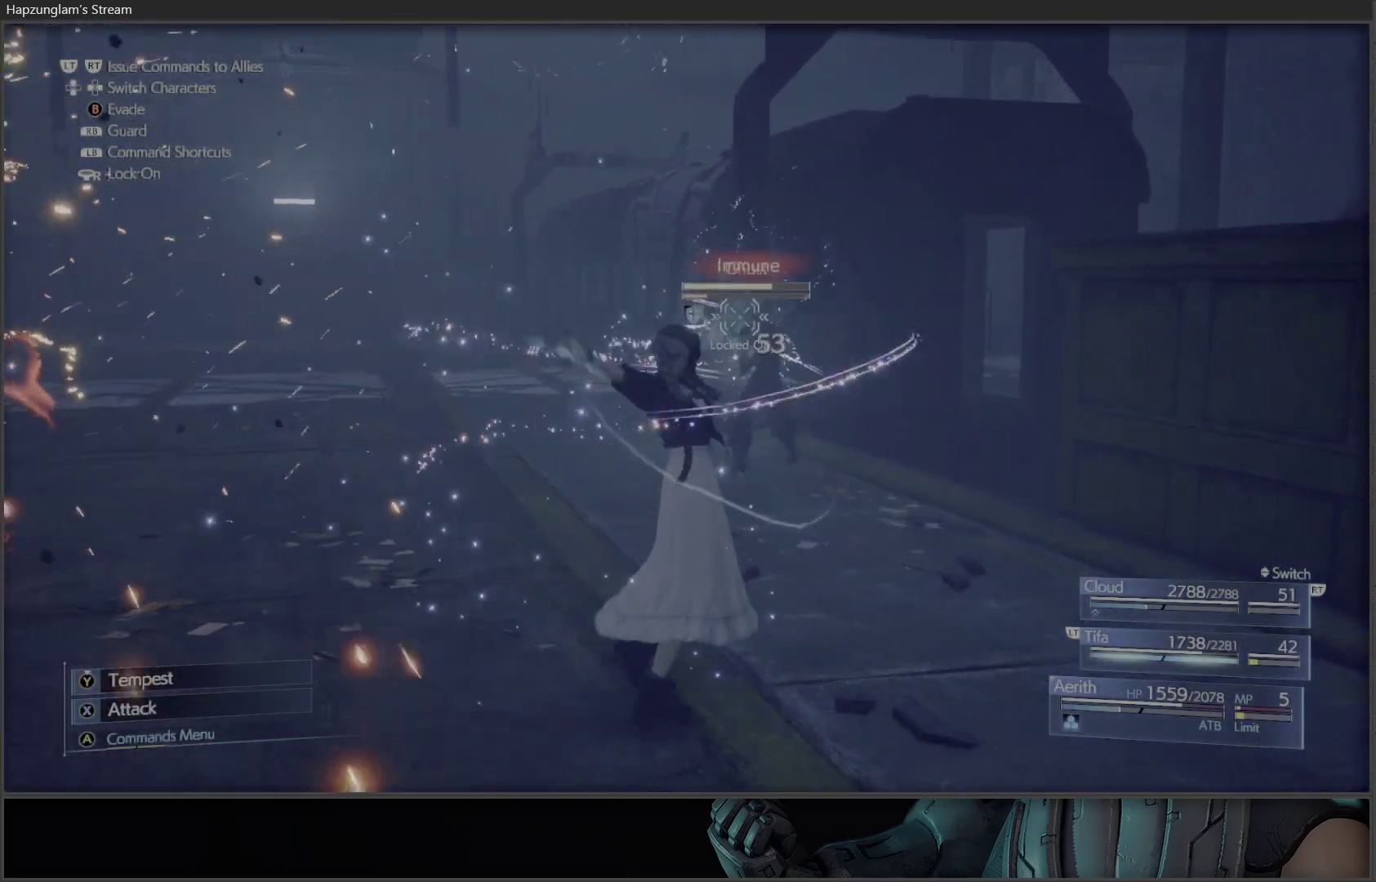
{"buttons": ["X"], "left_stick": "down-left", "right_stick": "center", "events": [[333, "X", "down"]]}
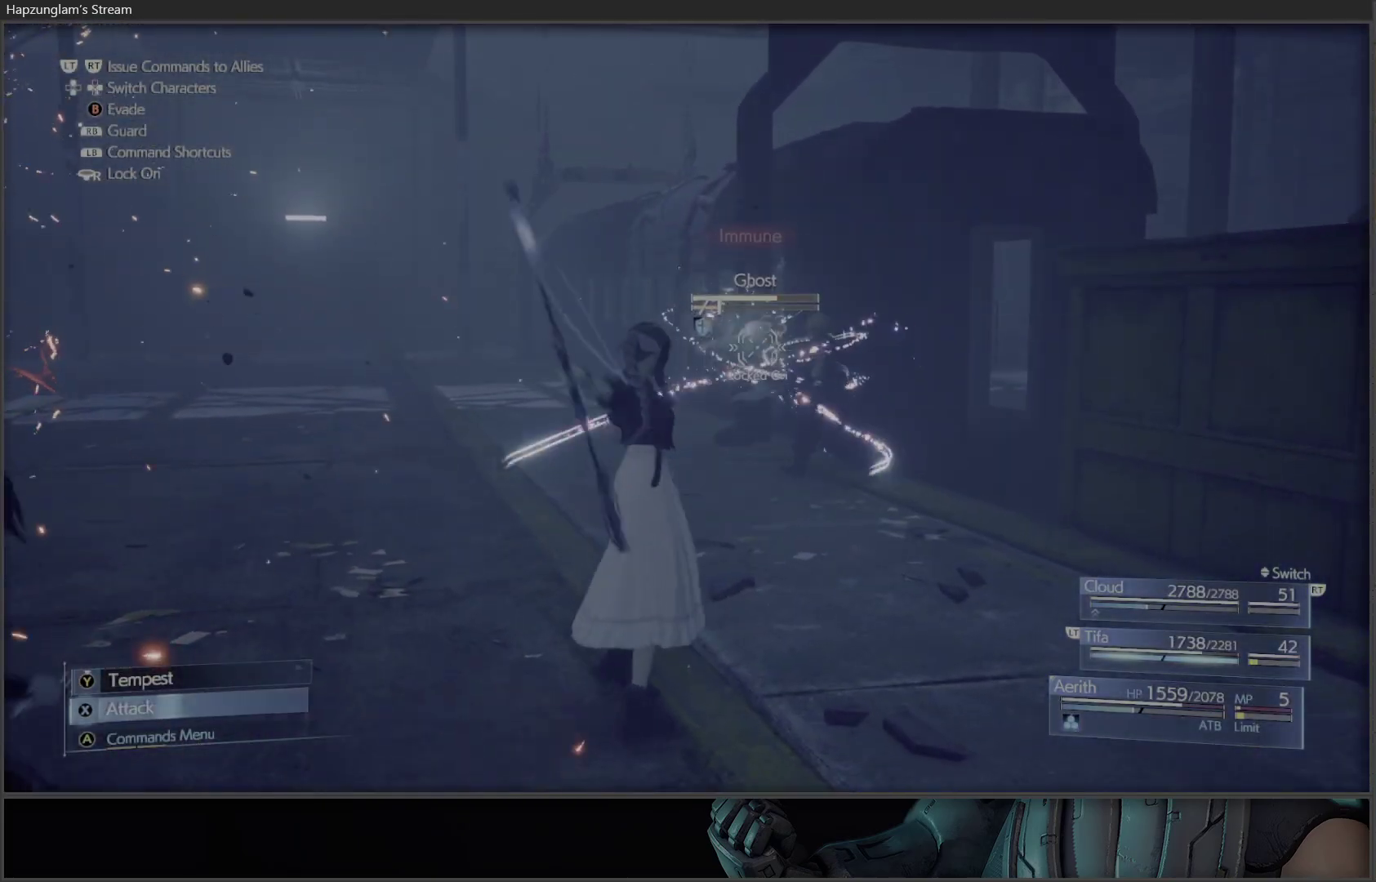
{"buttons": ["Y"], "left_stick": "down-left", "right_stick": "center", "events": [[333, "X", "up"], [400, "Y", "down"]]}
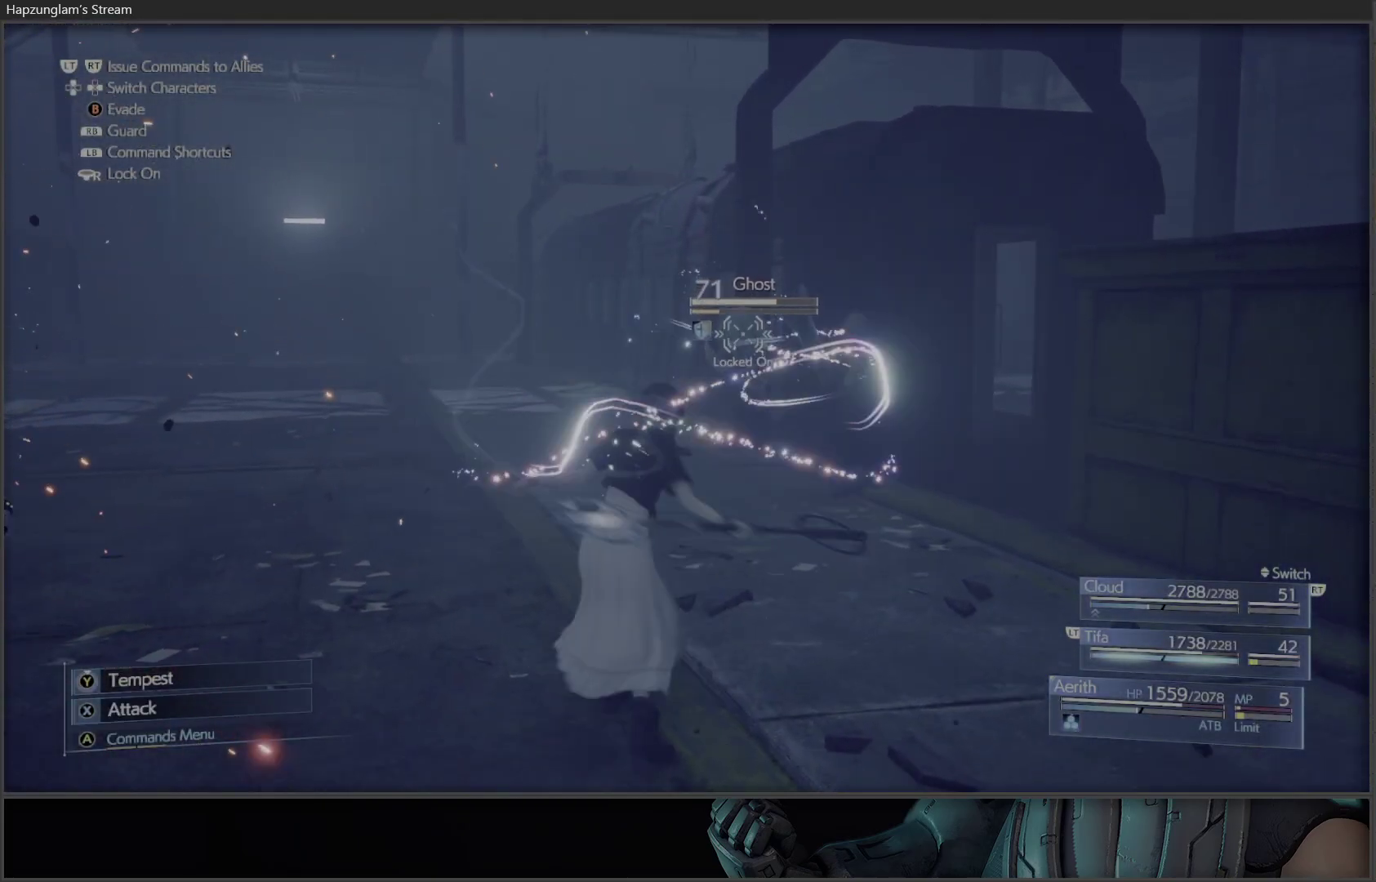
{"buttons": ["Y"], "left_stick": "center", "right_stick": "center", "events": [[33, "left_stick", "center"]]}
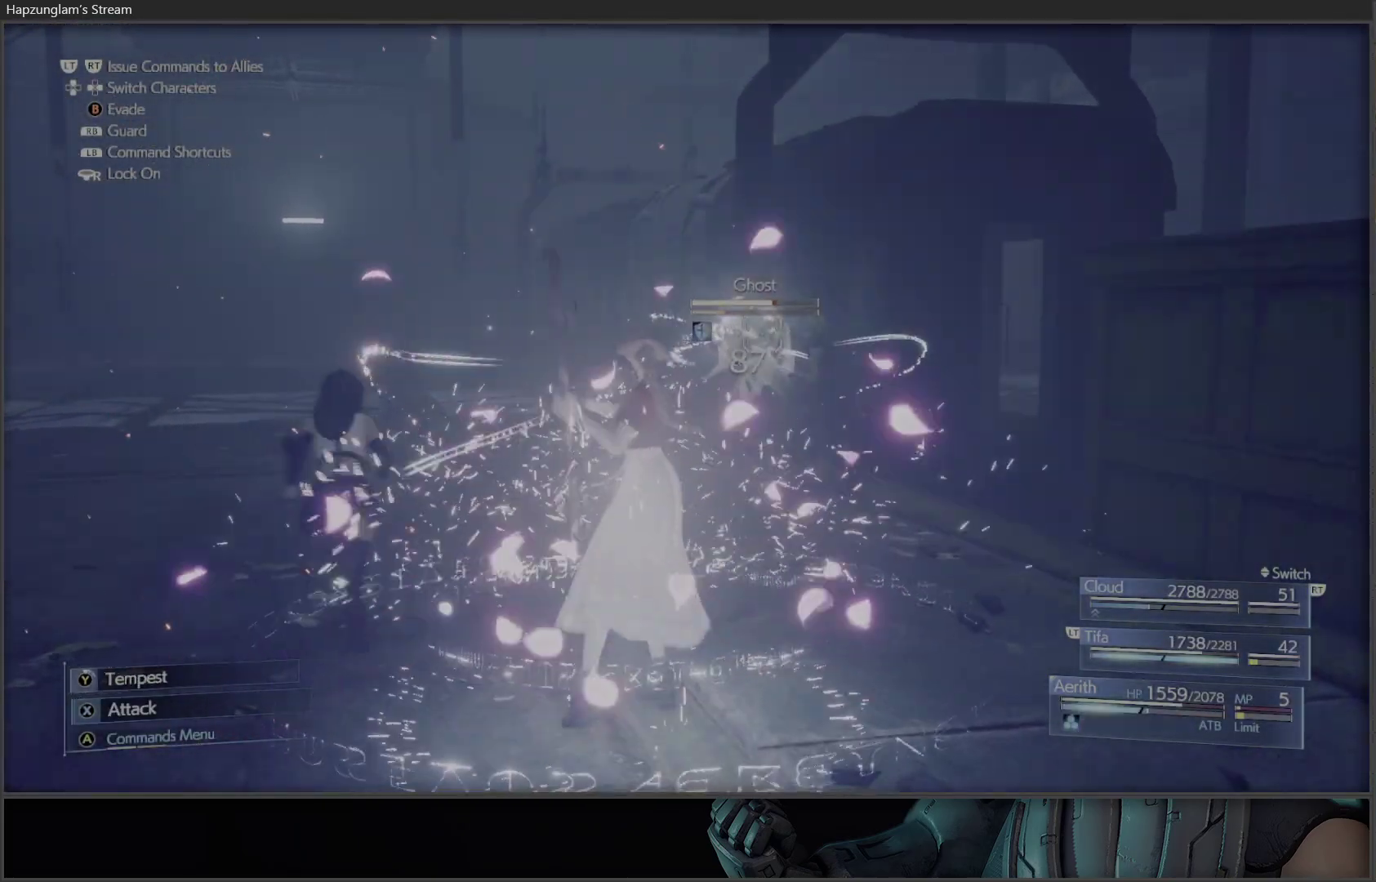
{"buttons": ["Y"], "left_stick": "center", "right_stick": "center", "events": []}
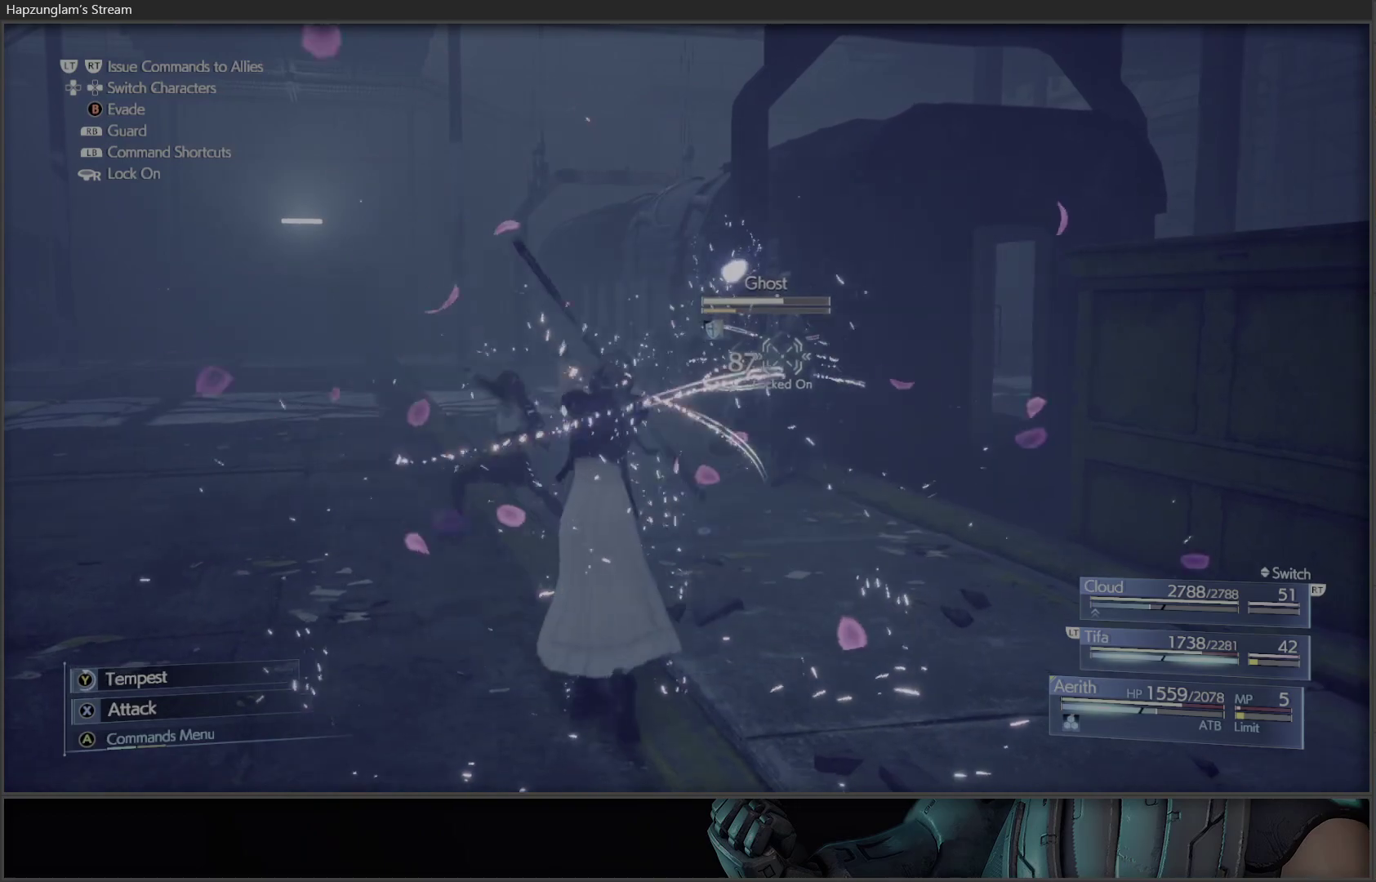
{"buttons": ["Y"], "left_stick": "center", "right_stick": "center", "events": []}
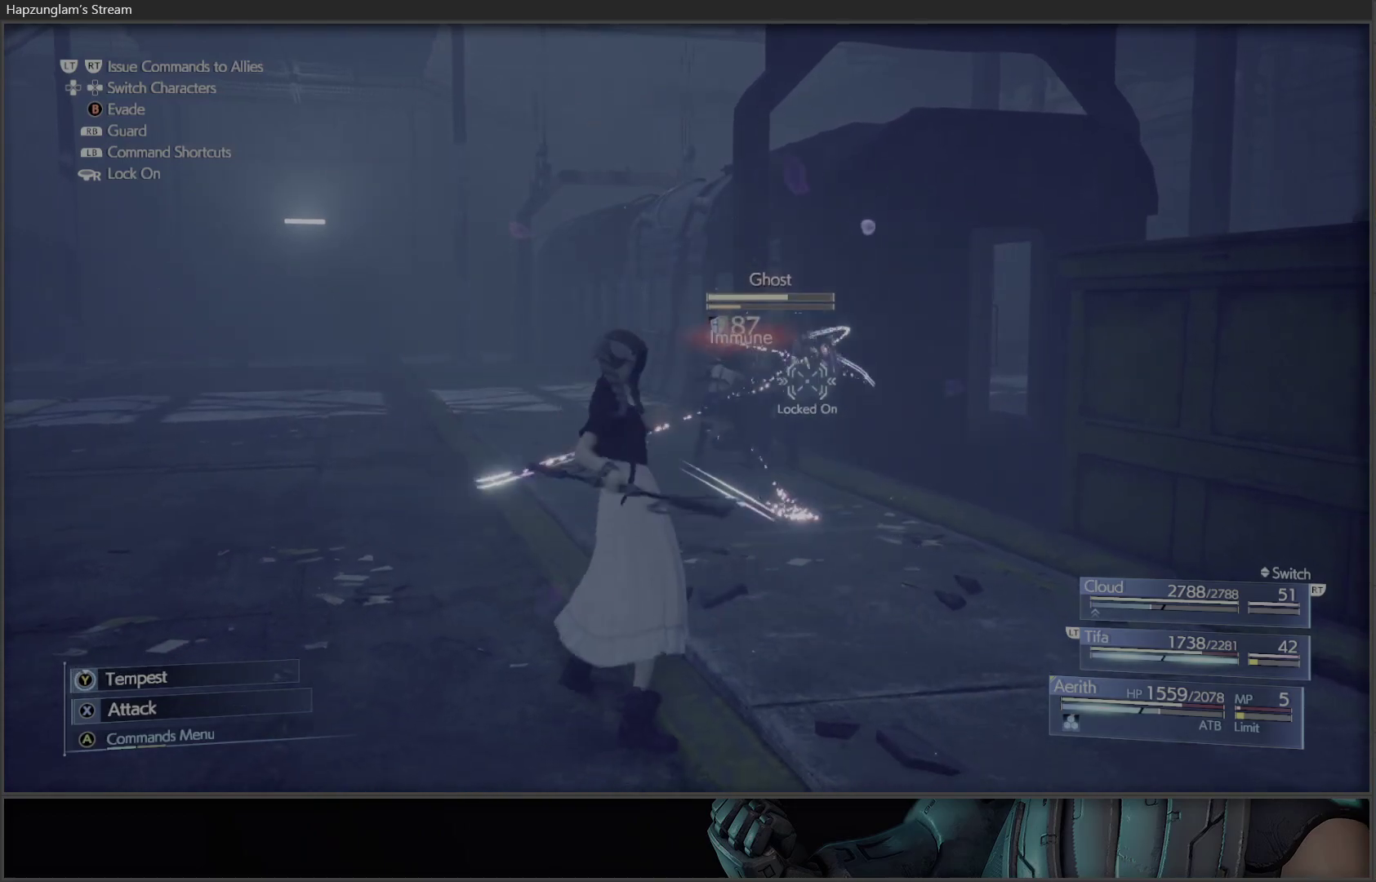
{"buttons": ["Y"], "left_stick": "center", "right_stick": "center", "events": [[233, "Y", "up"], [283, "Y", "down"]]}
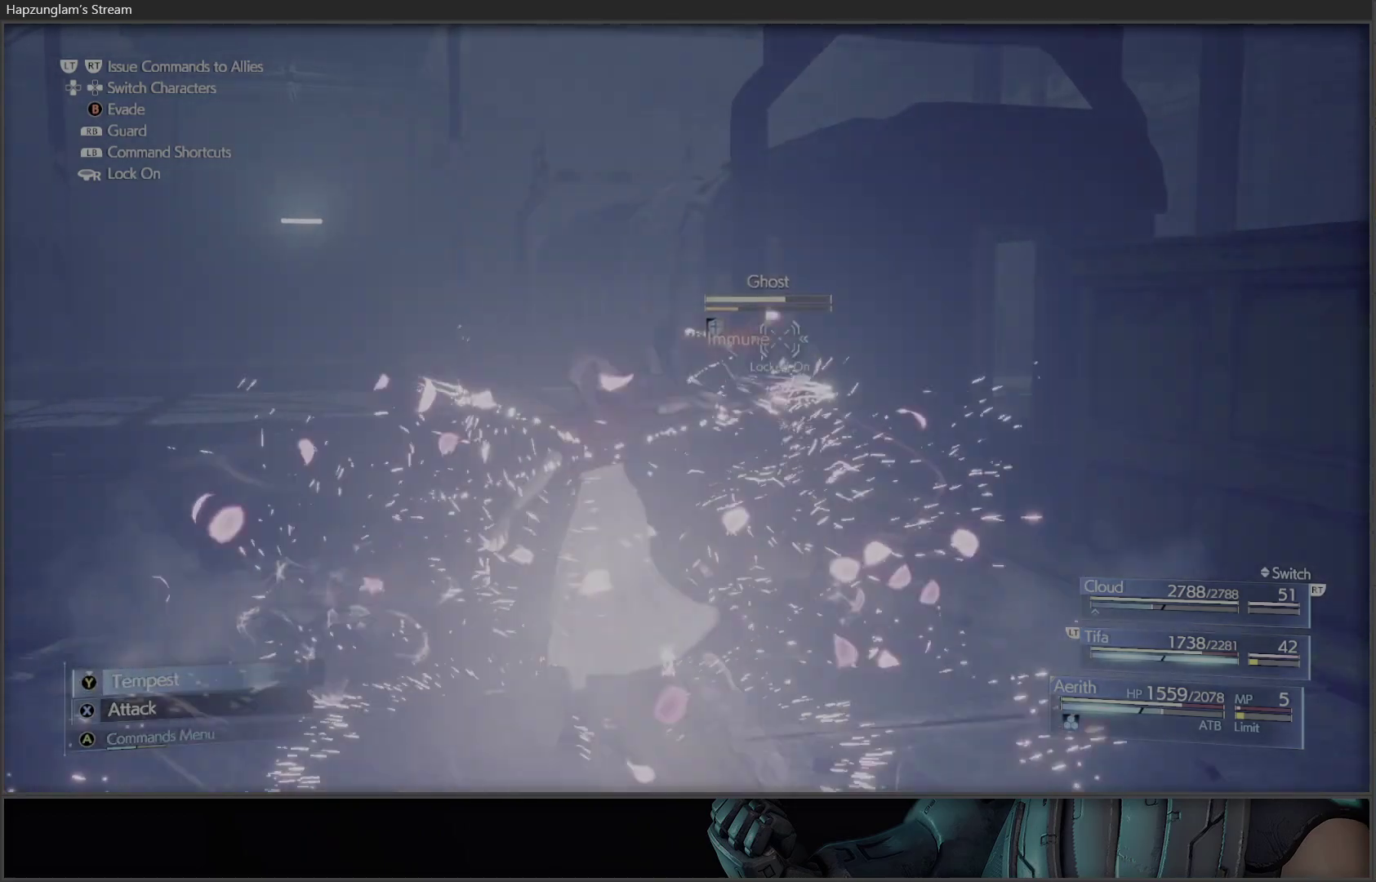
{"buttons": ["Y"], "left_stick": "center", "right_stick": "center", "events": []}